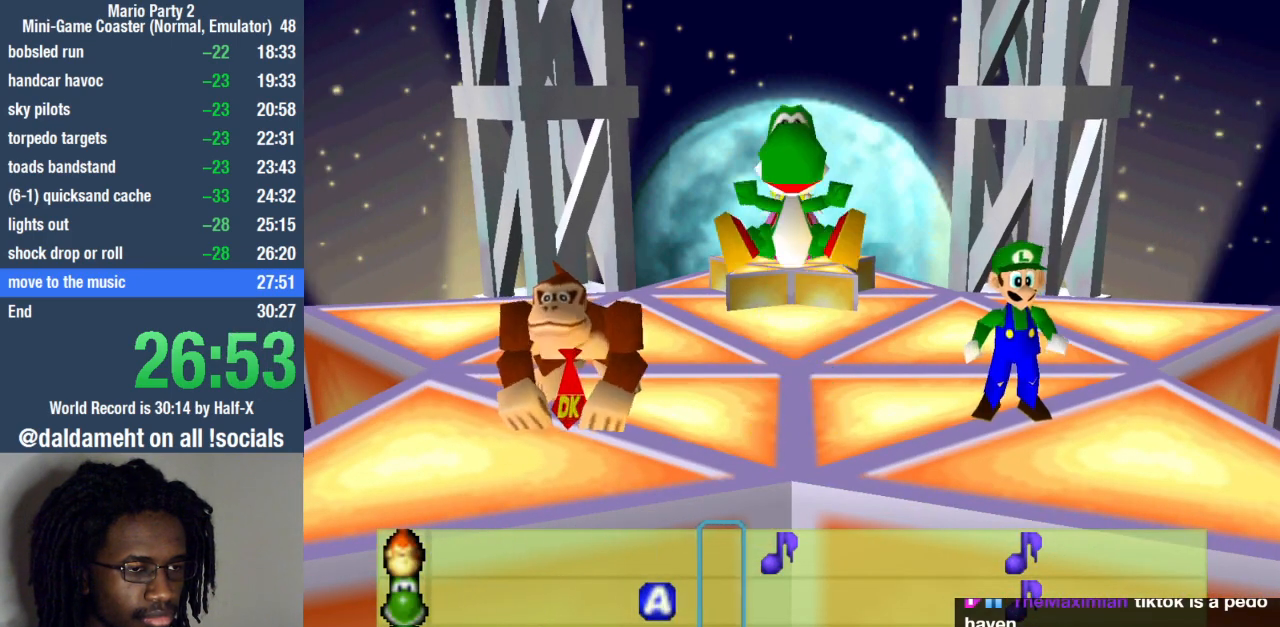
Gameplay with a controller (PlayStation layout); each line is a JSON object with the inputs held at the frame after it. "events" lists button and stick changes between this image and that frame as [ms after this image, input, new state], when the widget could be followed in between. Not read: R3.
{"buttons": [], "left_stick": "down", "right_stick": "center", "events": [[500, "left_stick", "down"]]}
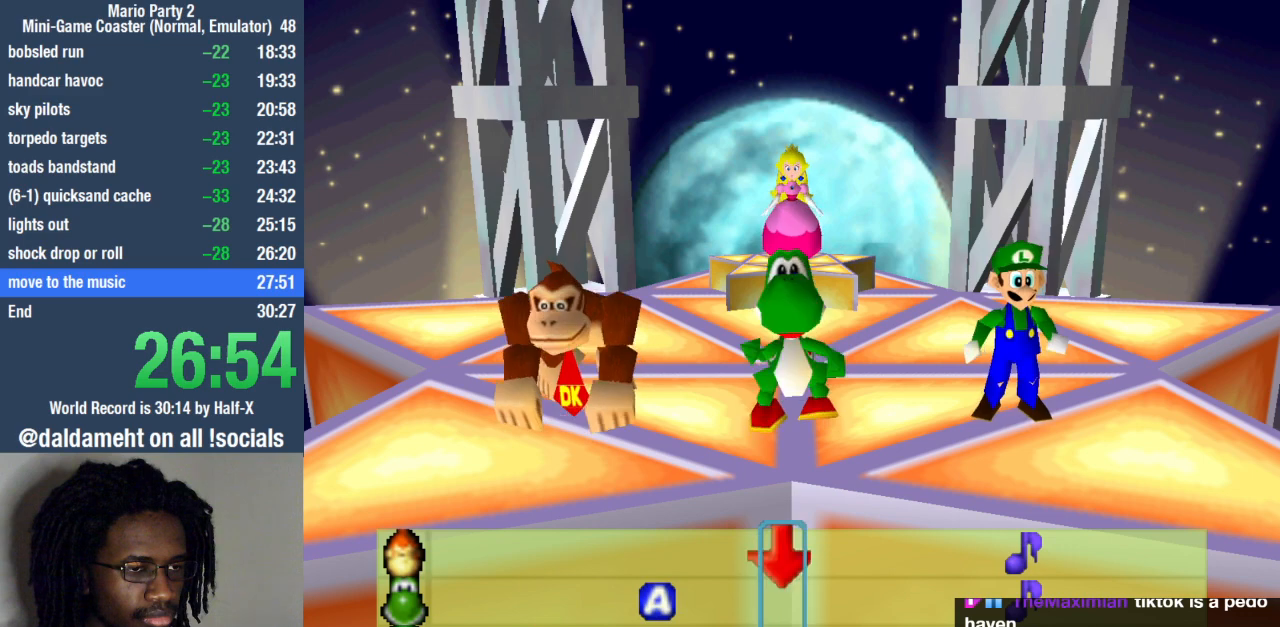
{"buttons": [], "left_stick": "center", "right_stick": "center", "events": [[167, "left_stick", "center"]]}
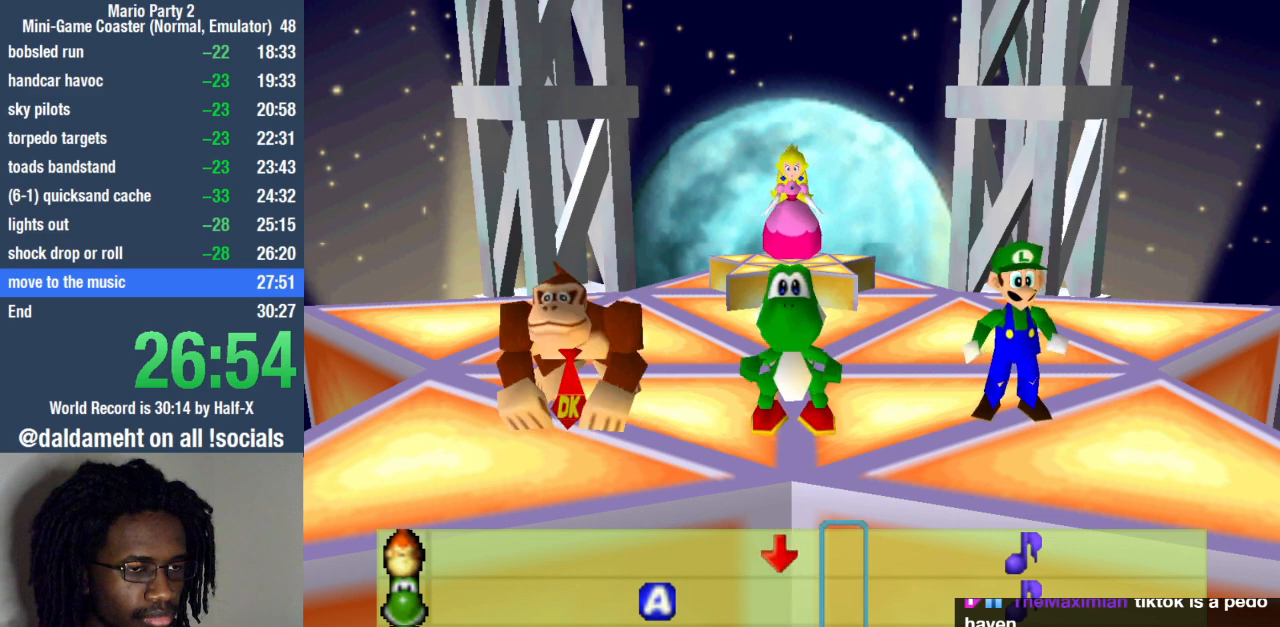
{"buttons": [], "left_stick": "center", "right_stick": "center", "events": []}
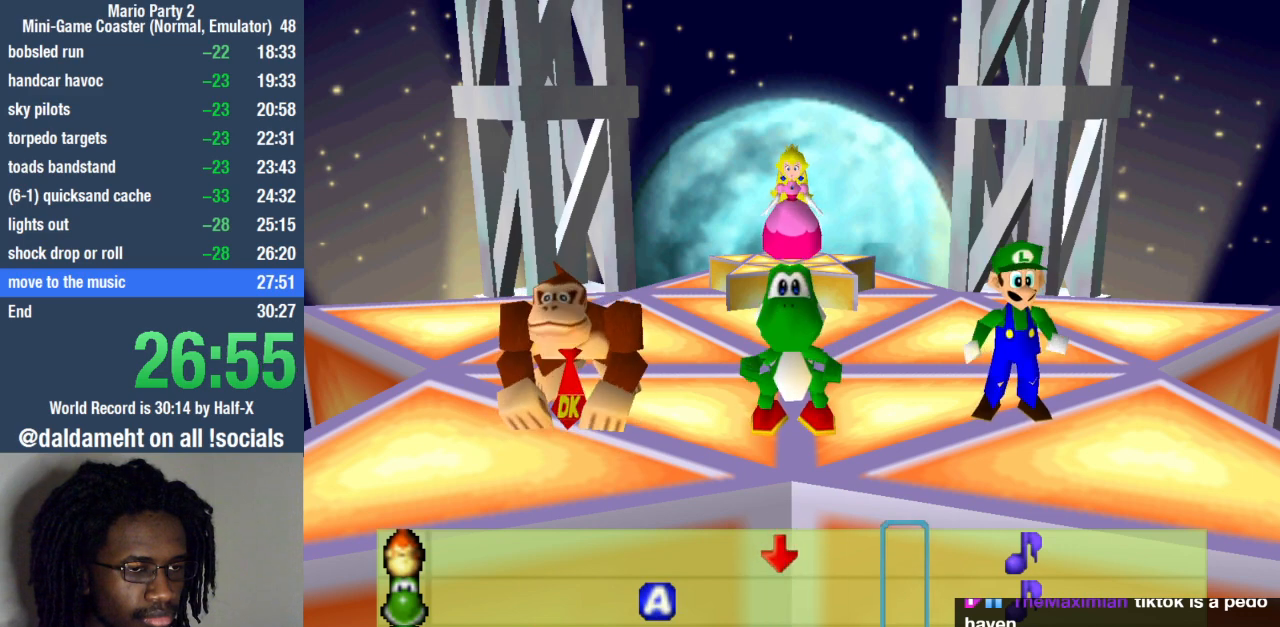
{"buttons": [], "left_stick": "center", "right_stick": "center", "events": []}
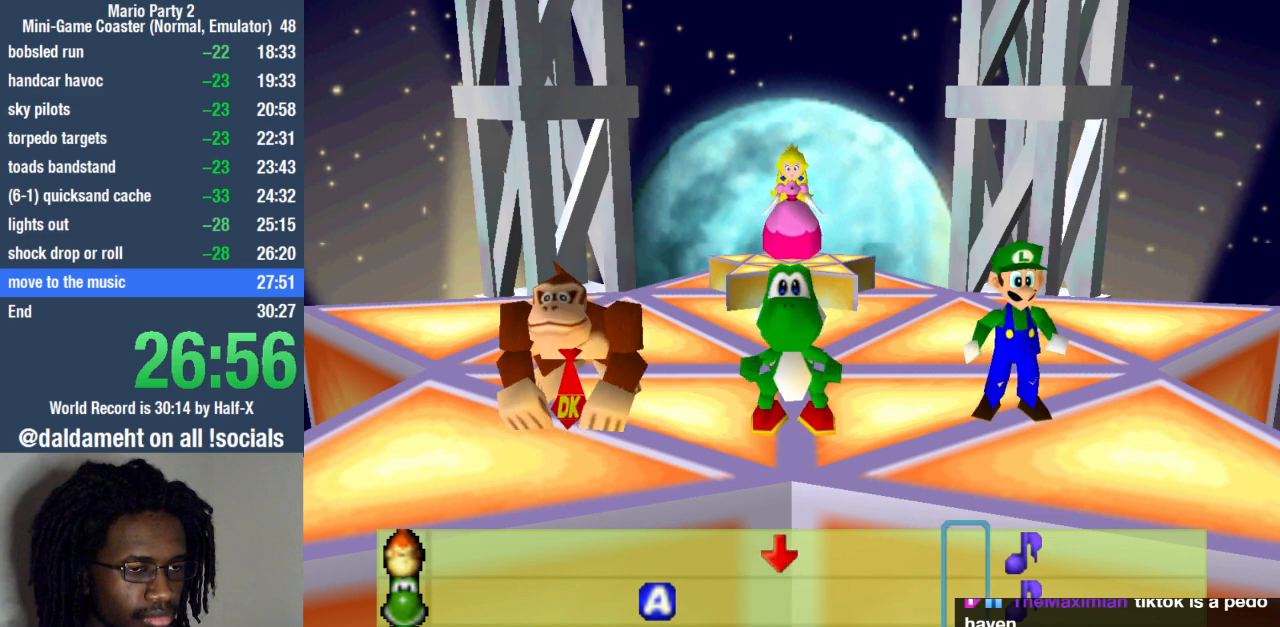
{"buttons": [], "left_stick": "left", "right_stick": "center", "events": [[467, "left_stick", "left"]]}
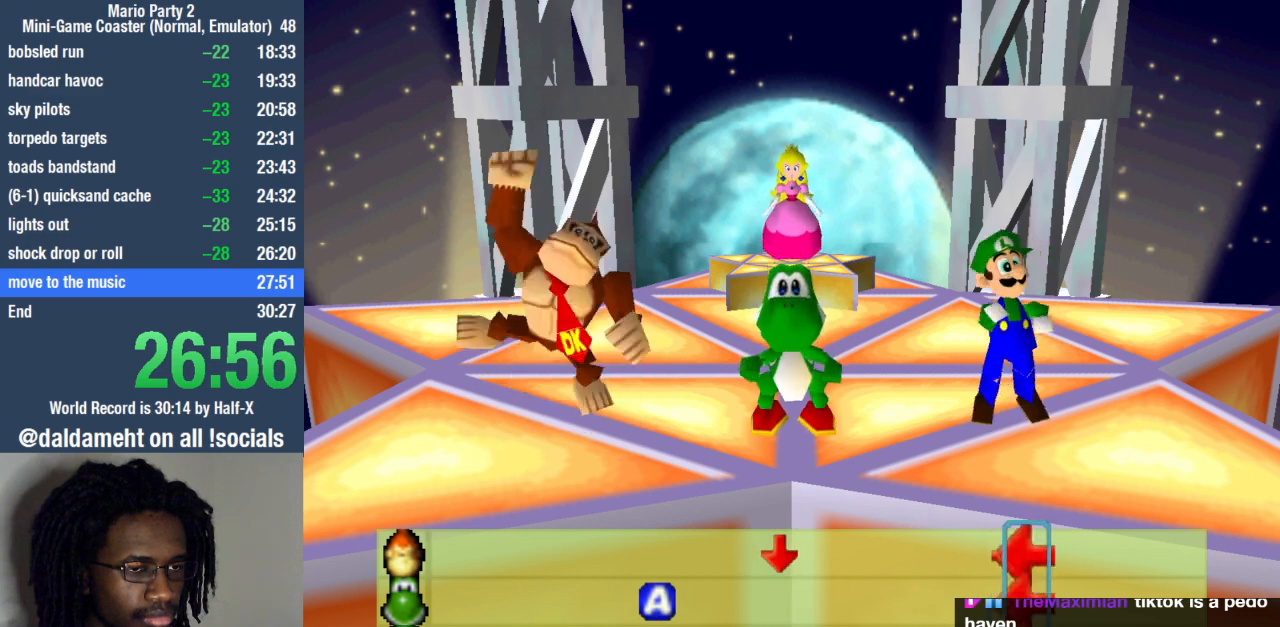
{"buttons": [], "left_stick": "center", "right_stick": "center", "events": [[100, "left_stick", "center"]]}